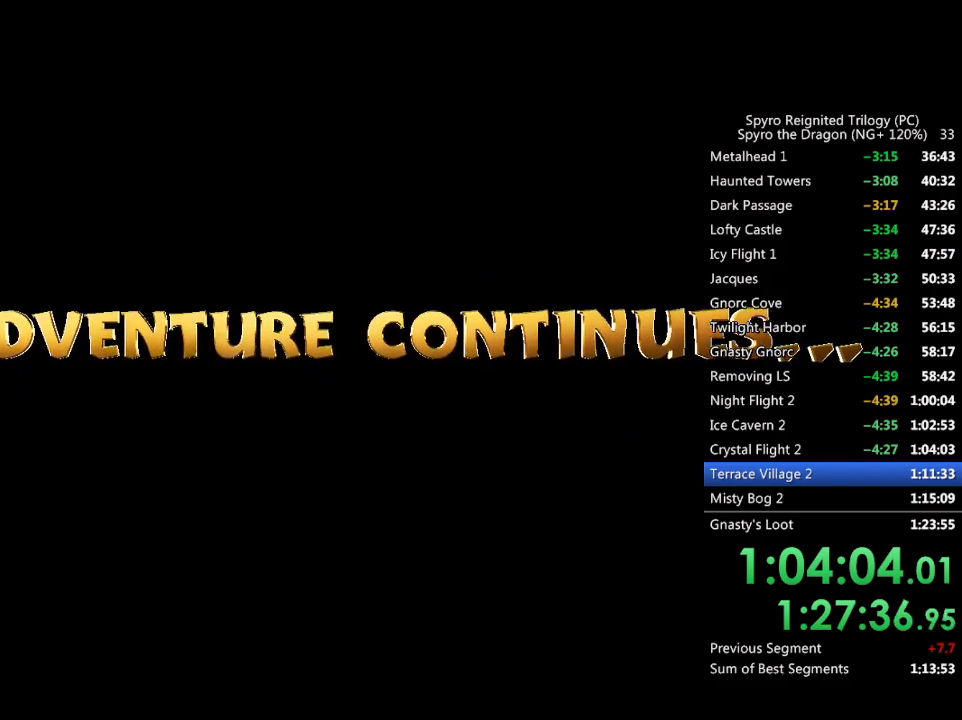
Gameplay with a controller (PlayStation layout); each line is a JSON object with the inputs held at the frame after it. "events" lists button and stick changes between this image and that frame as [ms after this image, input, new state], when the widget could be followed in between.
{"buttons": ["SQUARE"], "left_stick": "center", "right_stick": "center", "events": [[400, "SQUARE", "down"]]}
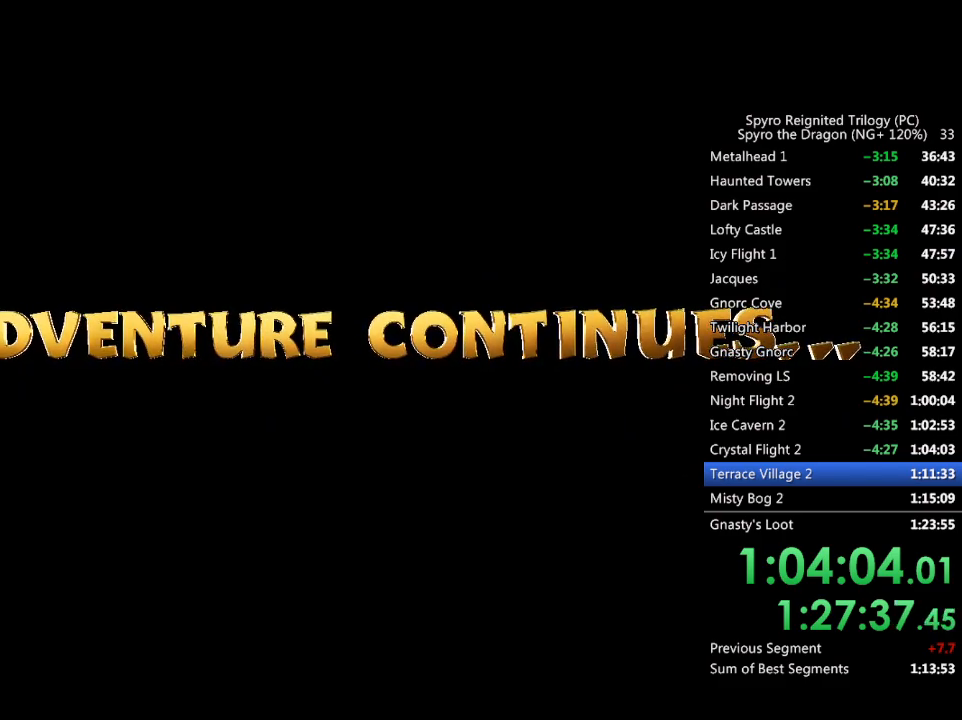
{"buttons": ["SQUARE"], "left_stick": "center", "right_stick": "center", "events": []}
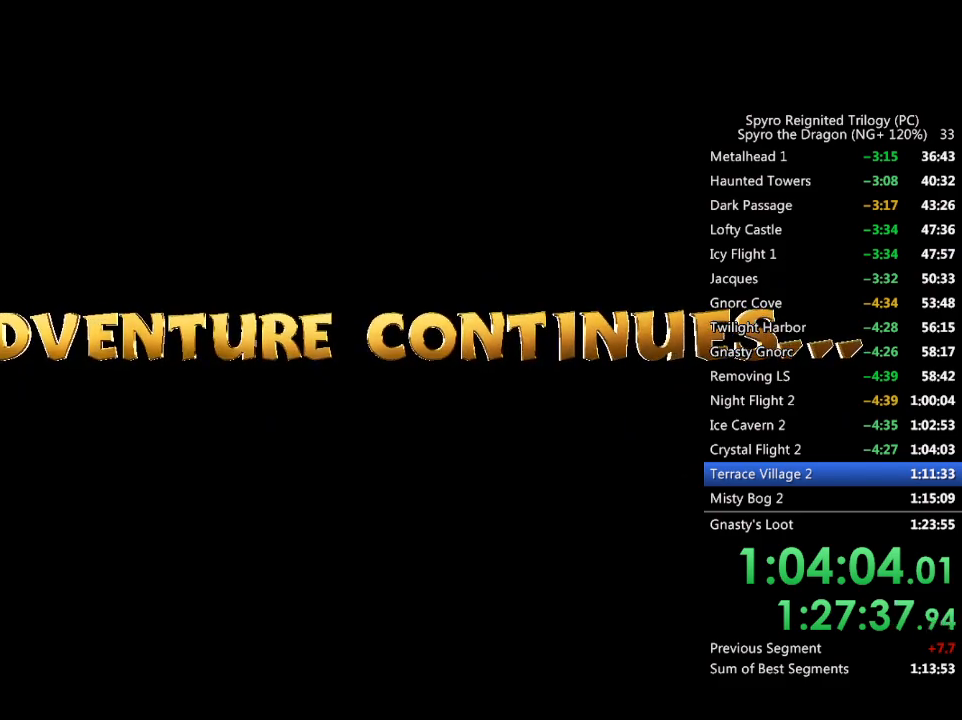
{"buttons": ["SQUARE"], "left_stick": "center", "right_stick": "center", "events": []}
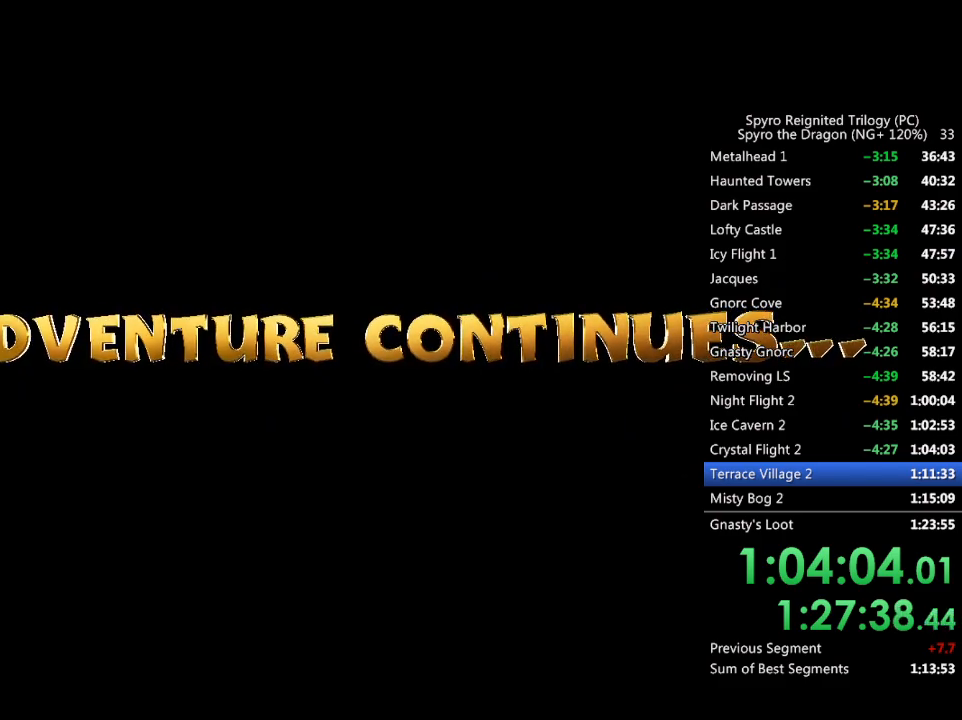
{"buttons": ["SQUARE"], "left_stick": "center", "right_stick": "center", "events": []}
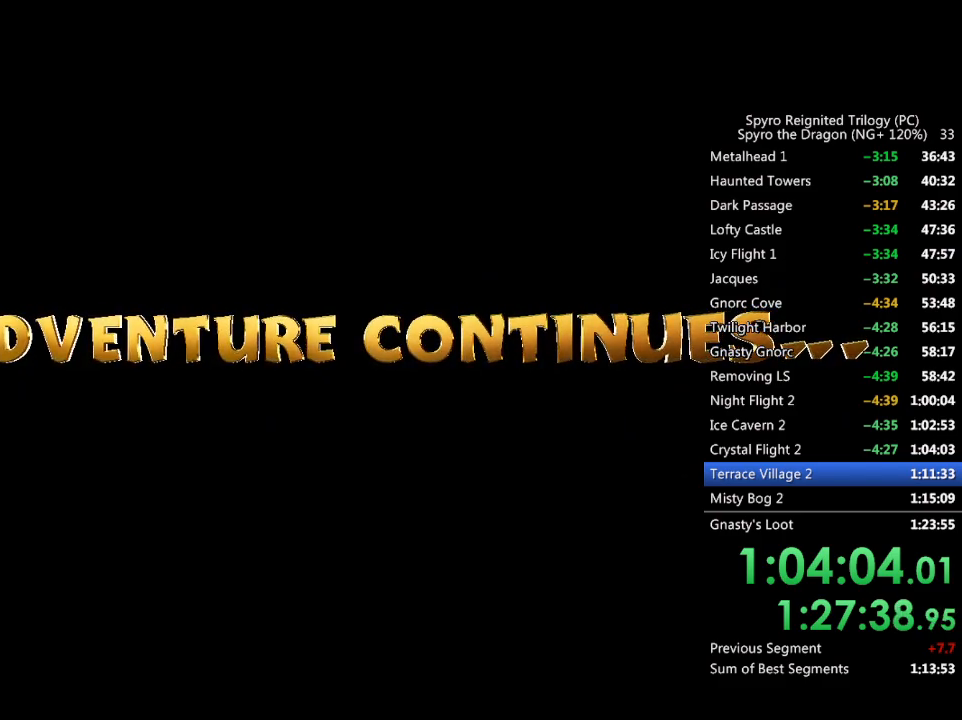
{"buttons": ["SQUARE"], "left_stick": "center", "right_stick": "center", "events": []}
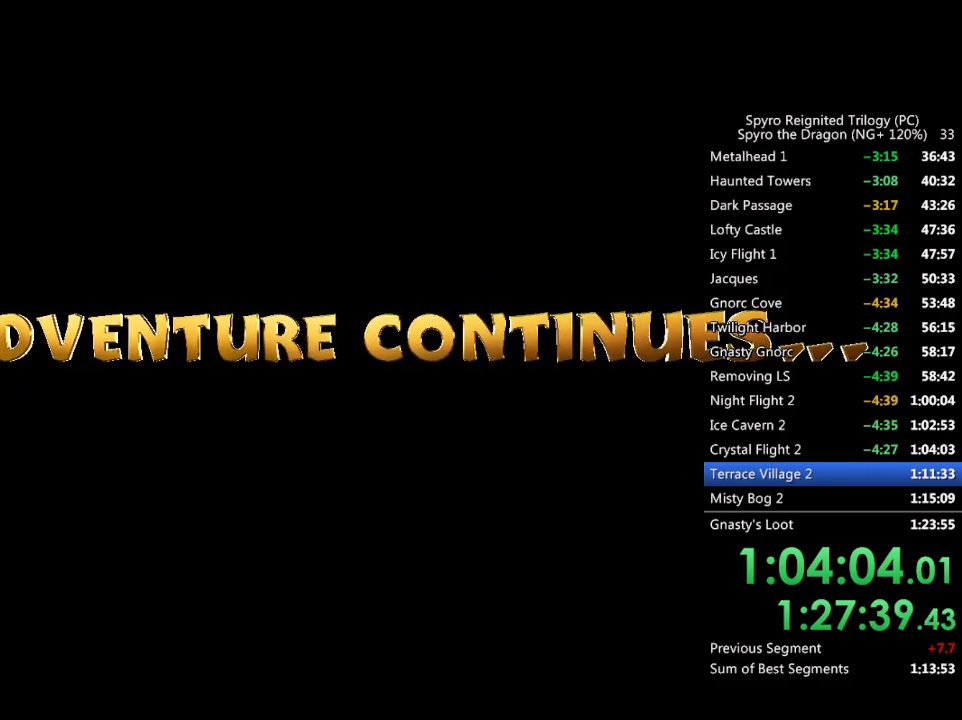
{"buttons": ["SQUARE"], "left_stick": "center", "right_stick": "center", "events": []}
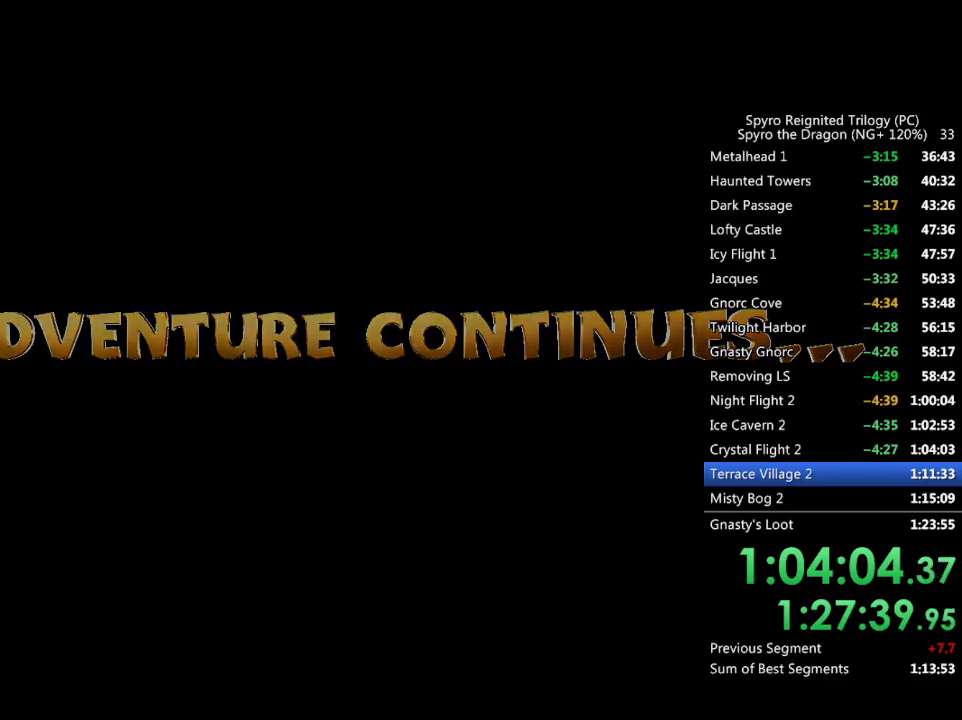
{"buttons": ["SQUARE"], "left_stick": "center", "right_stick": "center", "events": []}
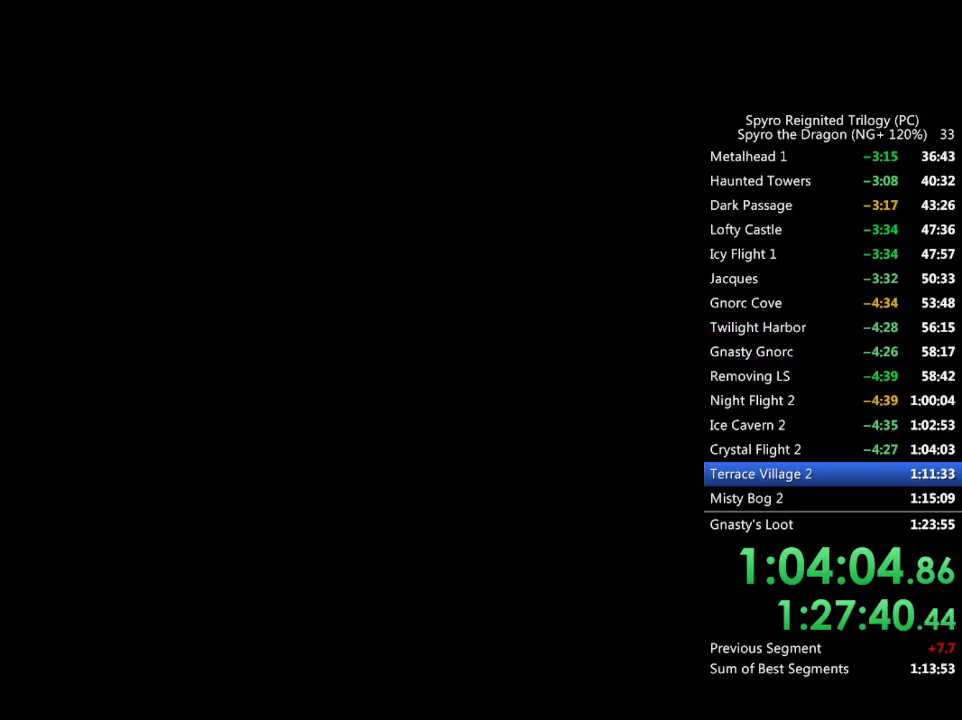
{"buttons": ["SQUARE"], "left_stick": "up", "right_stick": "center", "events": [[500, "left_stick", "up"]]}
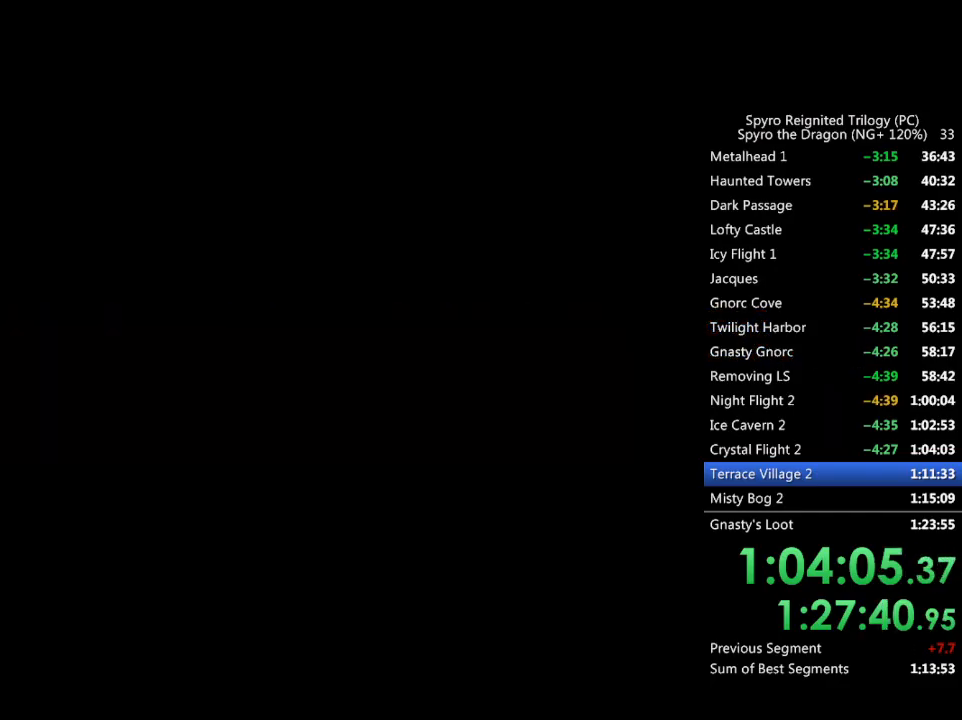
{"buttons": ["SQUARE"], "left_stick": "up", "right_stick": "center", "events": []}
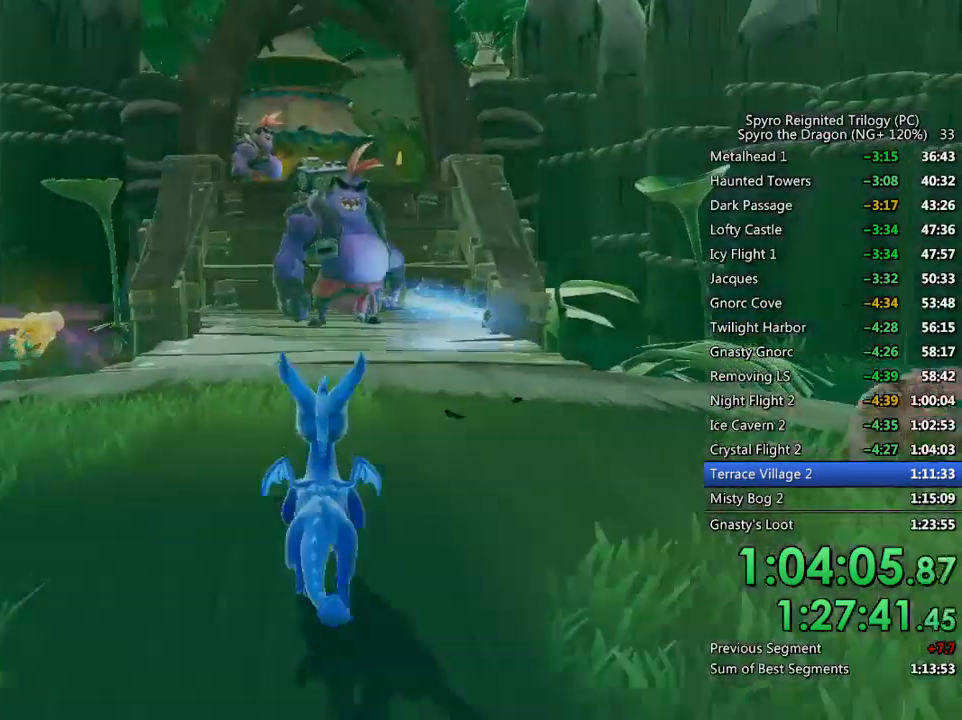
{"buttons": ["SQUARE"], "left_stick": "up", "right_stick": "center", "events": [[300, "SQUARE", "up"], [350, "SQUARE", "down"]]}
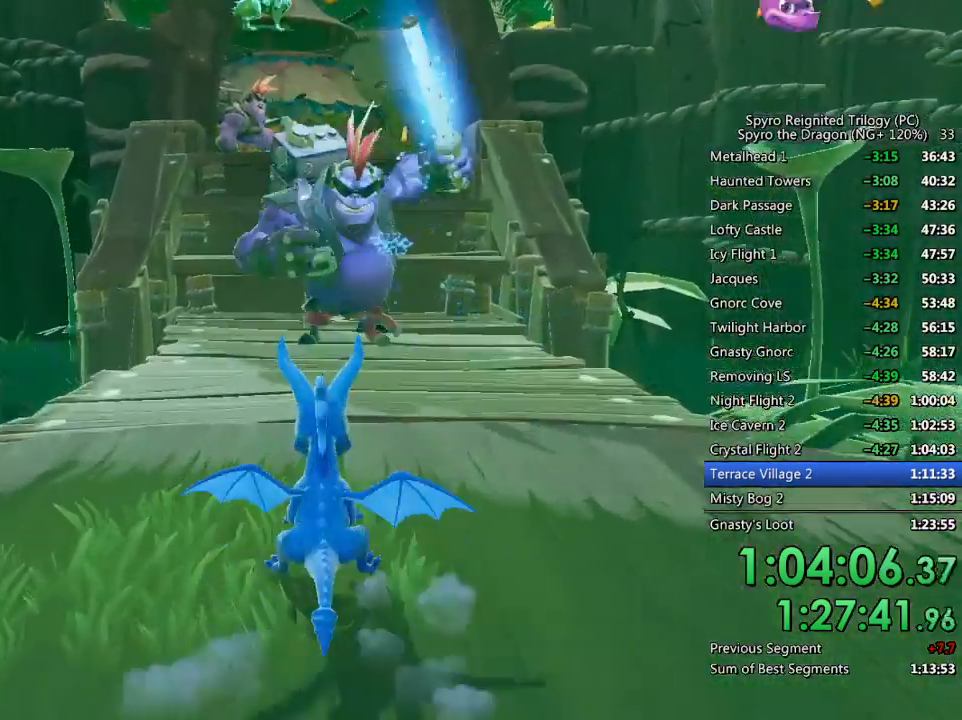
{"buttons": [], "left_stick": "up", "right_stick": "center", "events": [[33, "SQUARE", "up"], [167, "CIRCLE", "down"], [183, "CIRCLE", "up"], [250, "CIRCLE", "down"], [333, "CIRCLE", "up"]]}
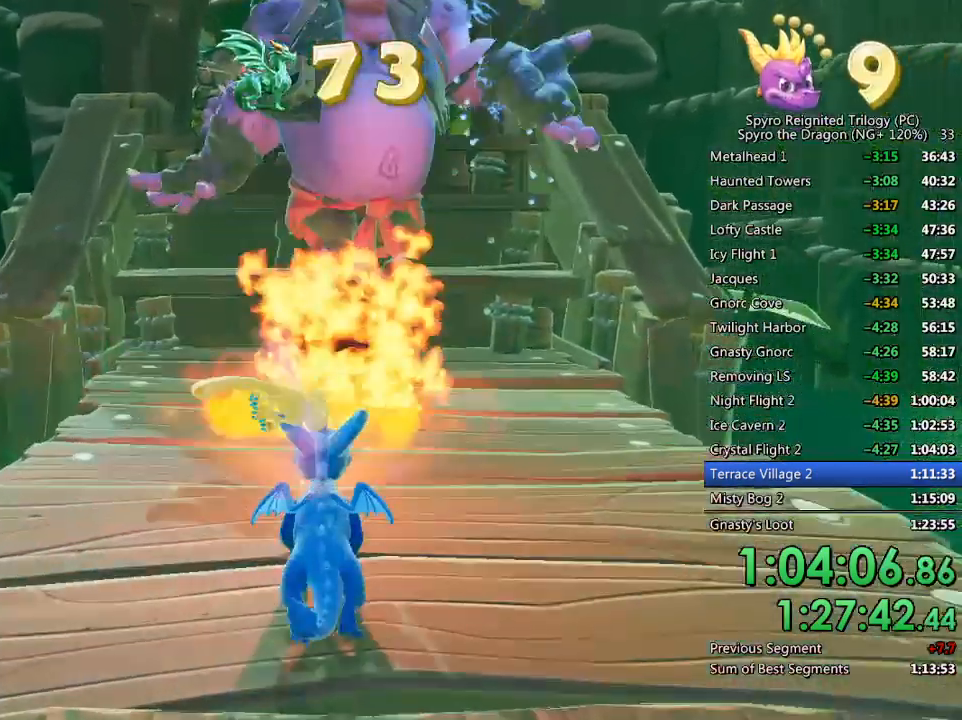
{"buttons": [], "left_stick": "up", "right_stick": "center", "events": [[250, "left_stick", "center"], [467, "left_stick", "up"]]}
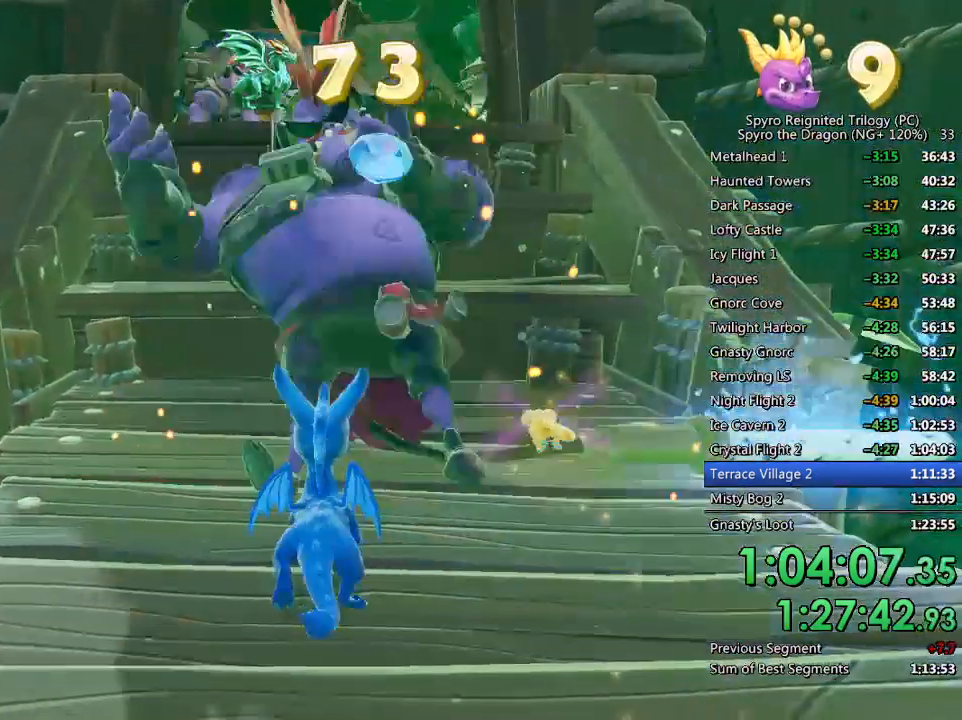
{"buttons": [], "left_stick": "up", "right_stick": "center", "events": [[33, "SQUARE", "down"], [250, "CROSS", "down"], [467, "SQUARE", "up"], [500, "CROSS", "up"]]}
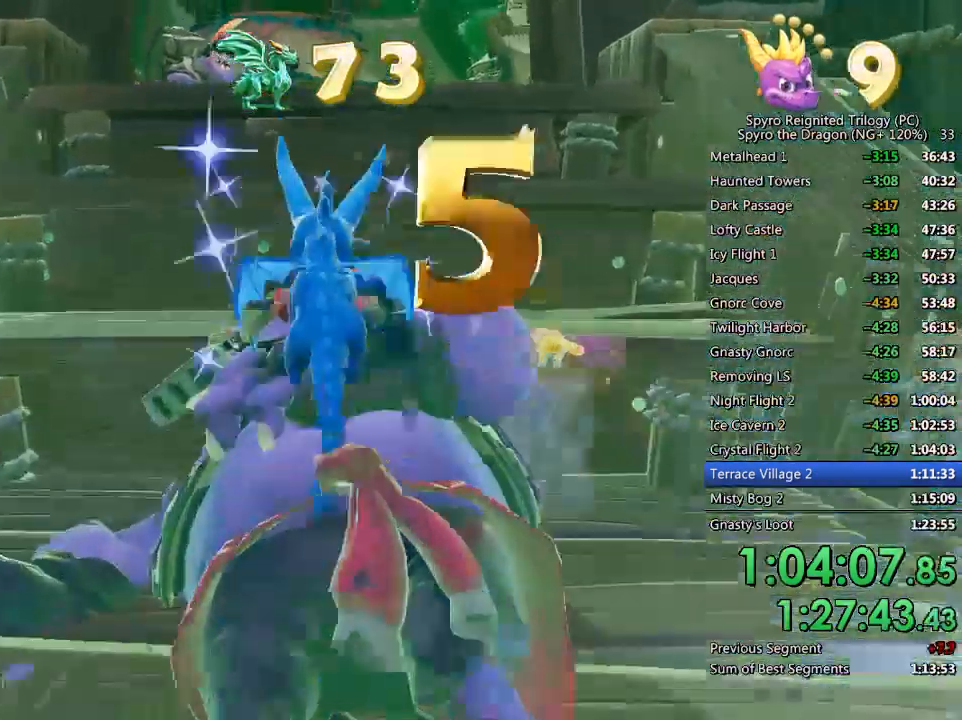
{"buttons": [], "left_stick": "up", "right_stick": "center", "events": [[50, "CROSS", "down"], [150, "CROSS", "up"], [367, "CROSS", "down"], [500, "CROSS", "up"]]}
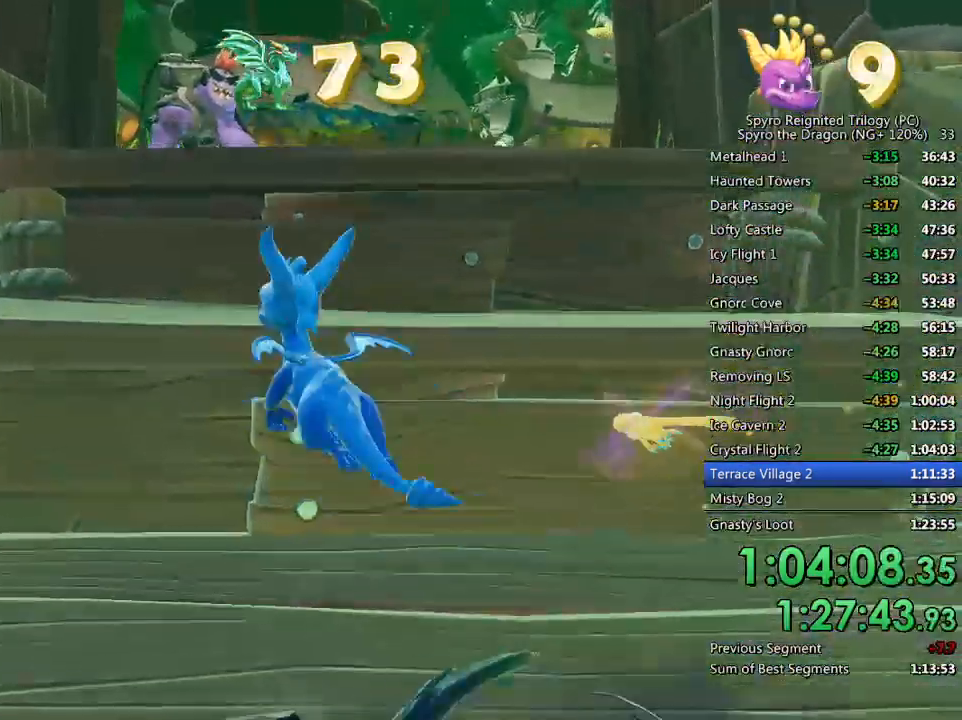
{"buttons": [], "left_stick": "center", "right_stick": "center", "events": [[200, "right_stick", "down-right"], [267, "left_stick", "center"], [283, "right_stick", "center"]]}
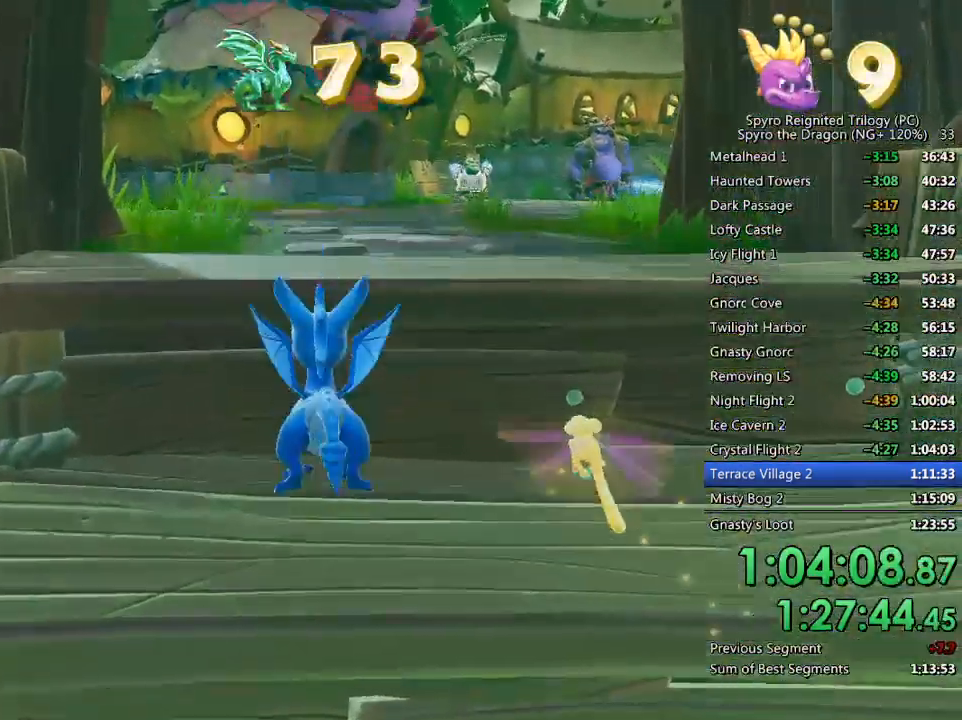
{"buttons": ["SQUARE"], "left_stick": "up-right", "right_stick": "center", "events": [[17, "CROSS", "down"], [17, "left_stick", "up"], [183, "CROSS", "up"], [217, "SQUARE", "down"], [333, "left_stick", "up-right"]]}
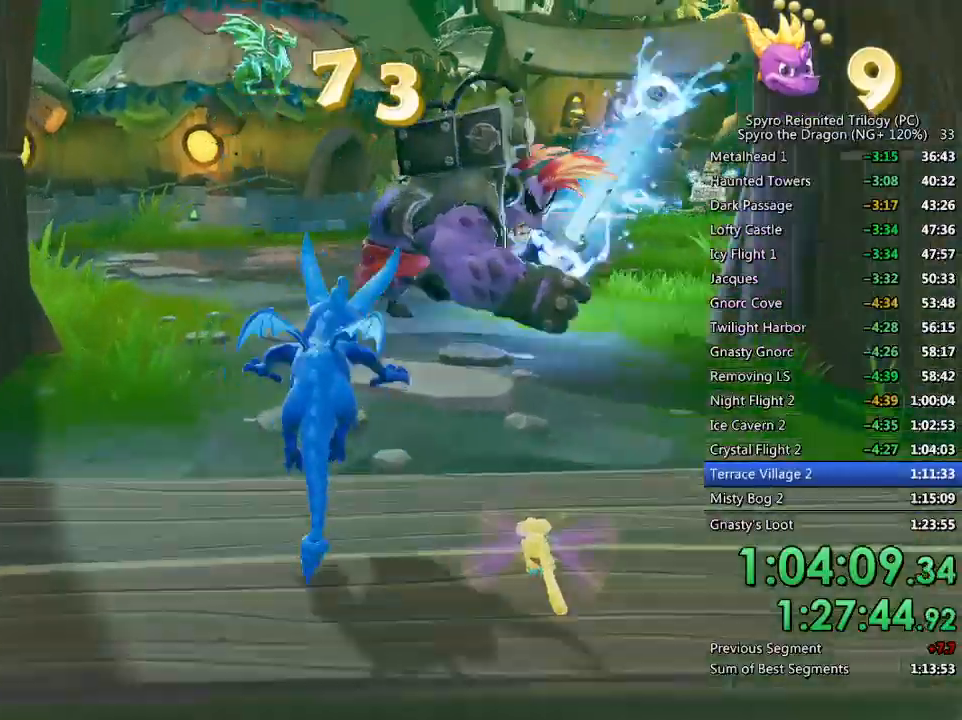
{"buttons": ["CROSS"], "left_stick": "up", "right_stick": "center", "events": [[67, "SQUARE", "up"], [67, "left_stick", "up"], [133, "CIRCLE", "down"], [217, "CIRCLE", "up"], [250, "CIRCLE", "down"], [367, "CIRCLE", "up"], [467, "CROSS", "down"]]}
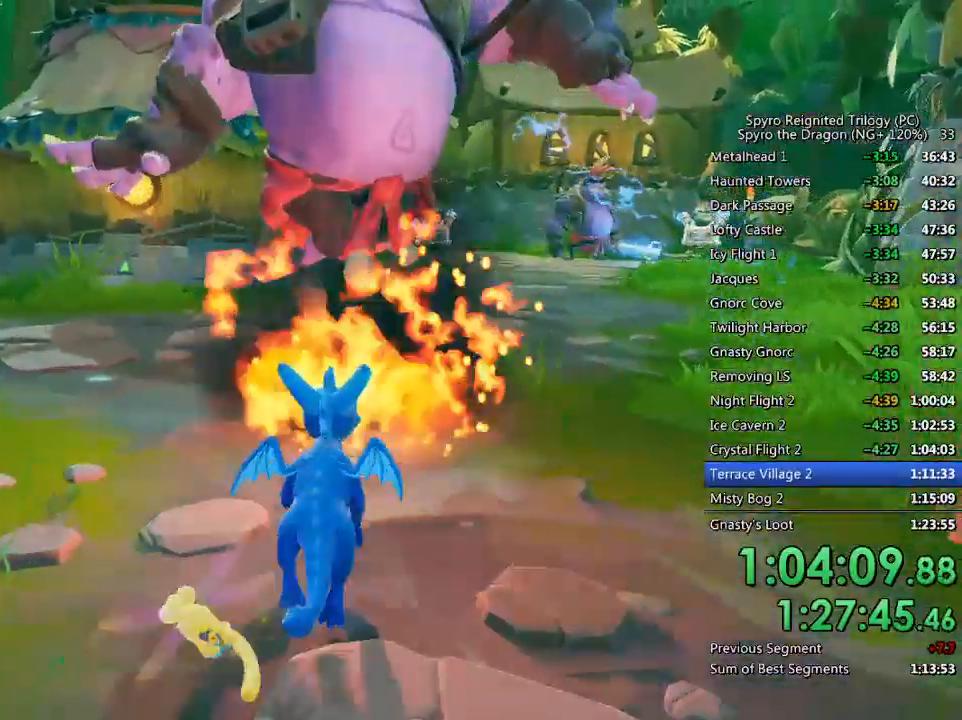
{"buttons": [], "left_stick": "center", "right_stick": "right", "events": [[100, "CROSS", "up"], [217, "right_stick", "right"], [433, "left_stick", "center"]]}